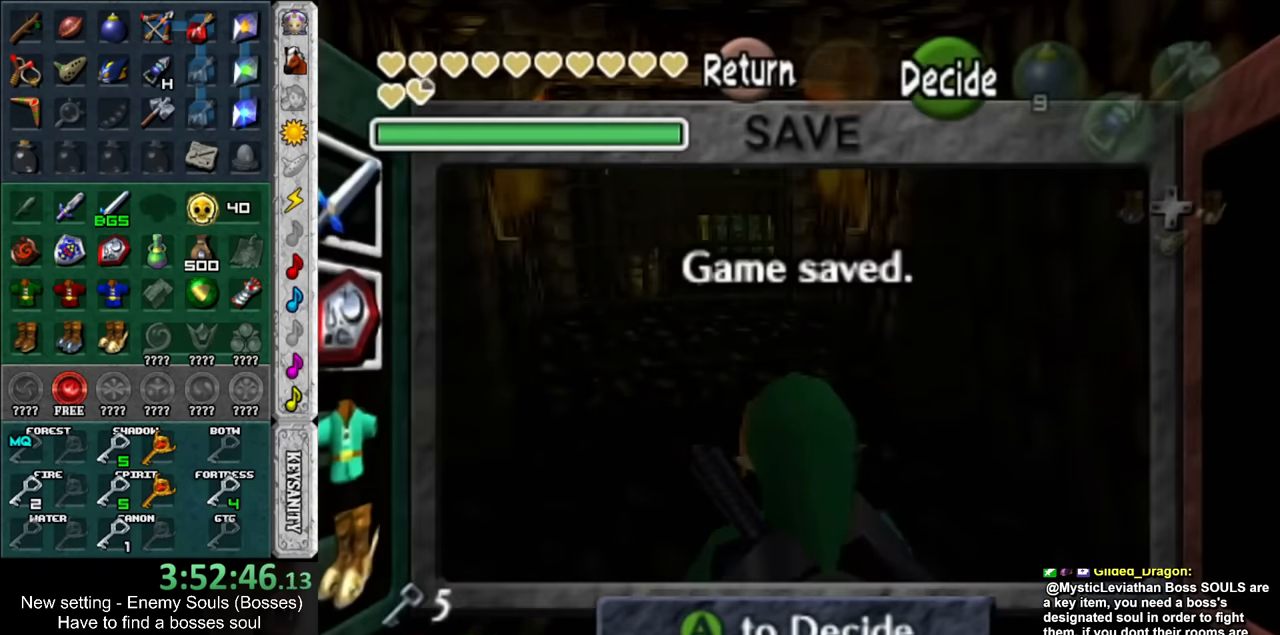
Gameplay with a controller (Nintendo layout); each line is a JSON object with the inputs held at the frame after it. "events" lists button and stick changes between this image and that frame as [ms after this image, input, new state], when the widget could be followed in between. Not read: L3 R3.
{"buttons": ["L1"], "left_stick": "center", "right_stick": "center", "events": [[16, "A", "up"], [483, "L1", "down"]]}
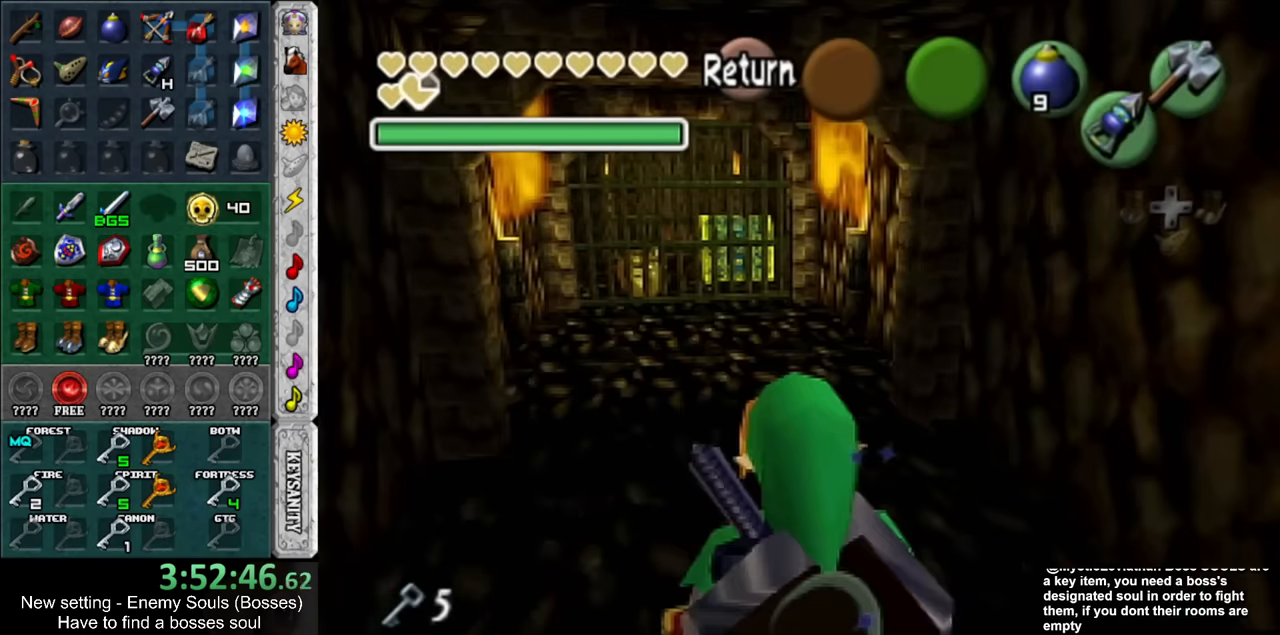
{"buttons": ["L1"], "left_stick": "up", "right_stick": "center", "events": [[117, "Y", "down"], [200, "Y", "up"], [367, "left_stick", "up"]]}
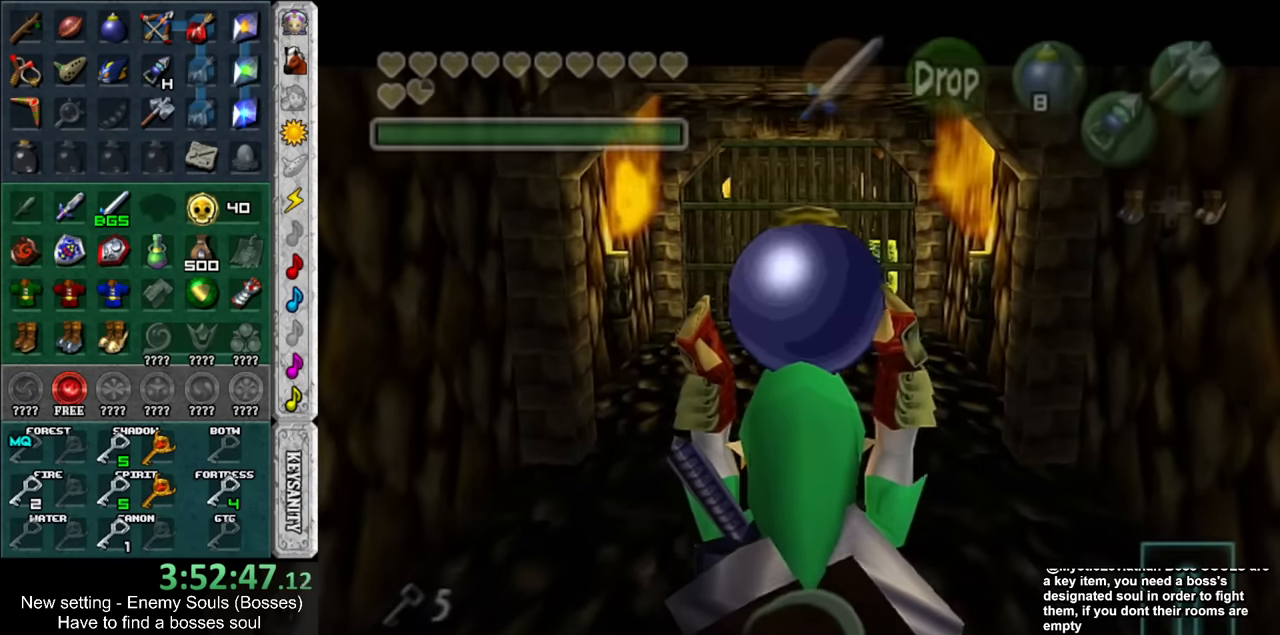
{"buttons": ["L1"], "left_stick": "up", "right_stick": "center", "events": []}
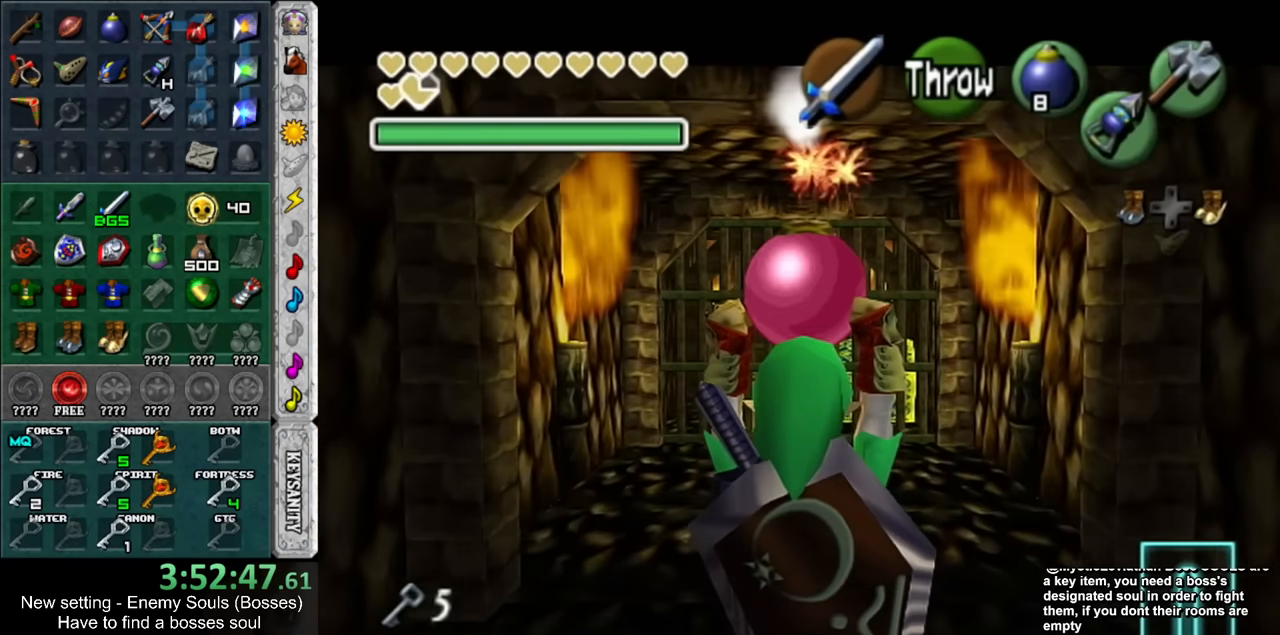
{"buttons": ["L1"], "left_stick": "up", "right_stick": "center", "events": []}
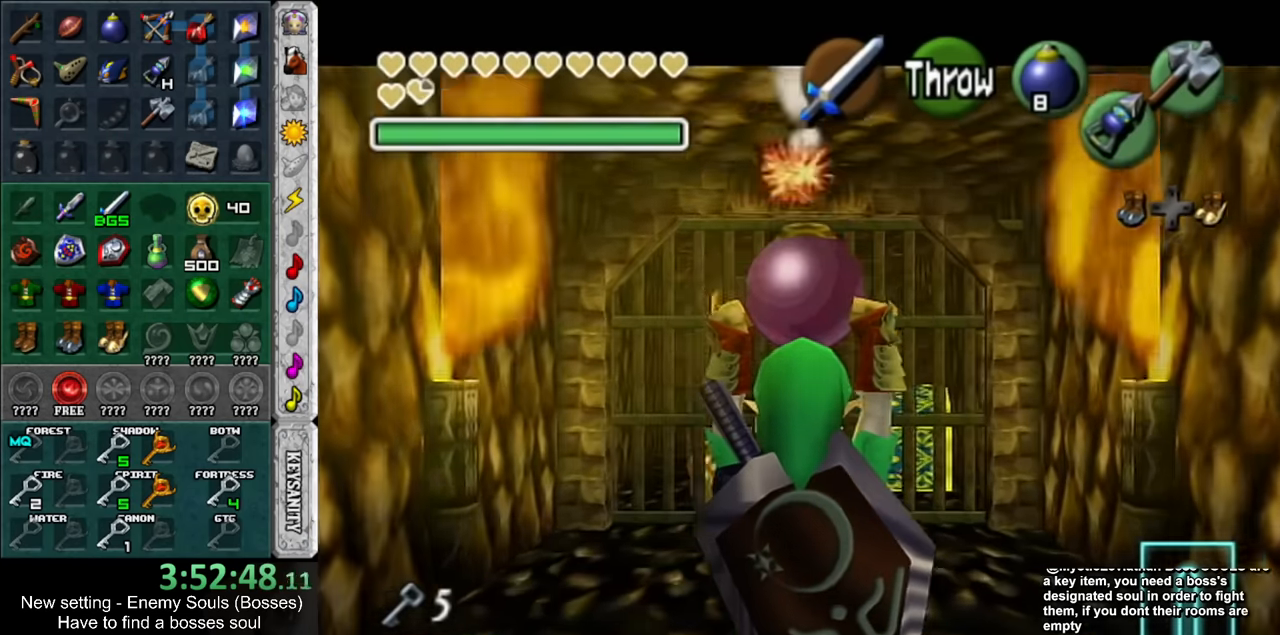
{"buttons": ["L1"], "left_stick": "center", "right_stick": "center", "events": [[167, "left_stick", "center"]]}
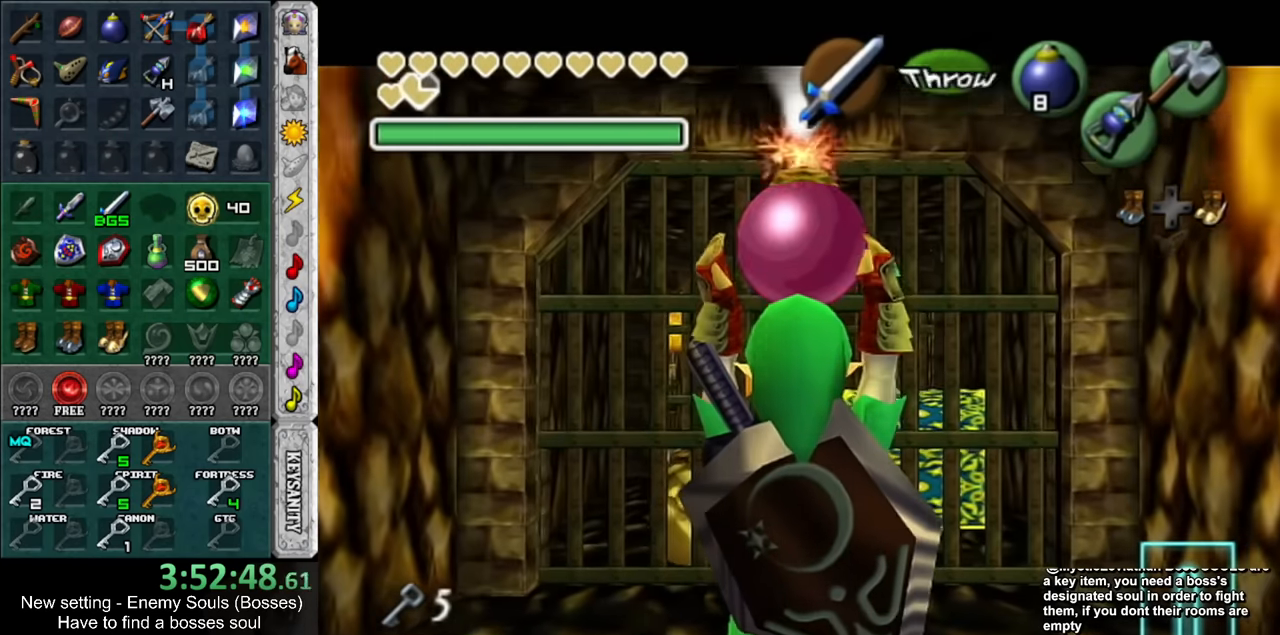
{"buttons": ["L1"], "left_stick": "center", "right_stick": "center", "events": []}
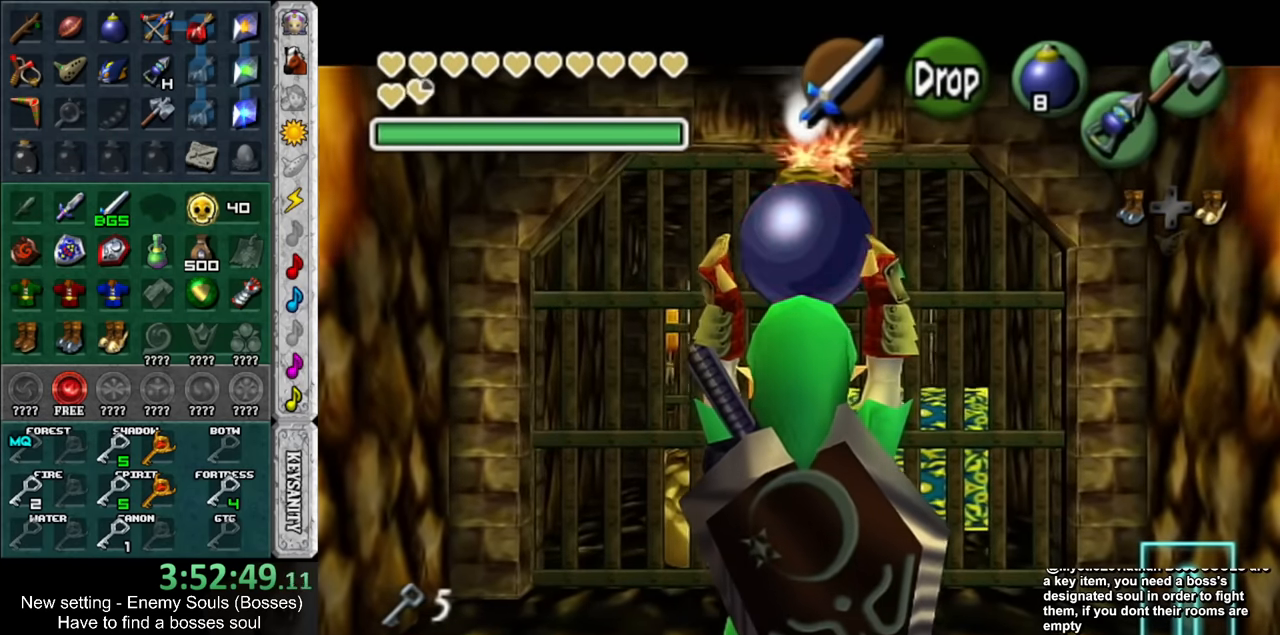
{"buttons": ["L1", "R1", "Z"], "left_stick": "down", "right_stick": "center", "events": [[83, "left_stick", "down"], [233, "R1", "down"], [333, "R1", "up"], [417, "Z", "down"], [483, "R1", "down"]]}
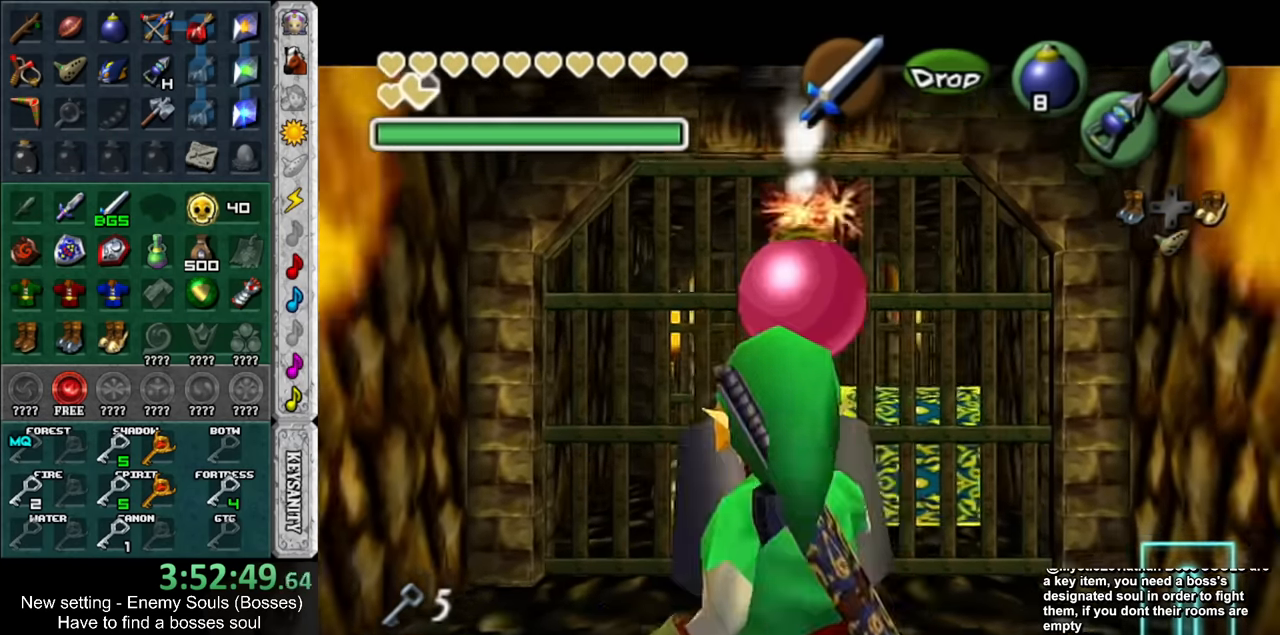
{"buttons": ["L1", "R1", "Z"], "left_stick": "center", "right_stick": "center", "events": [[50, "left_stick", "center"]]}
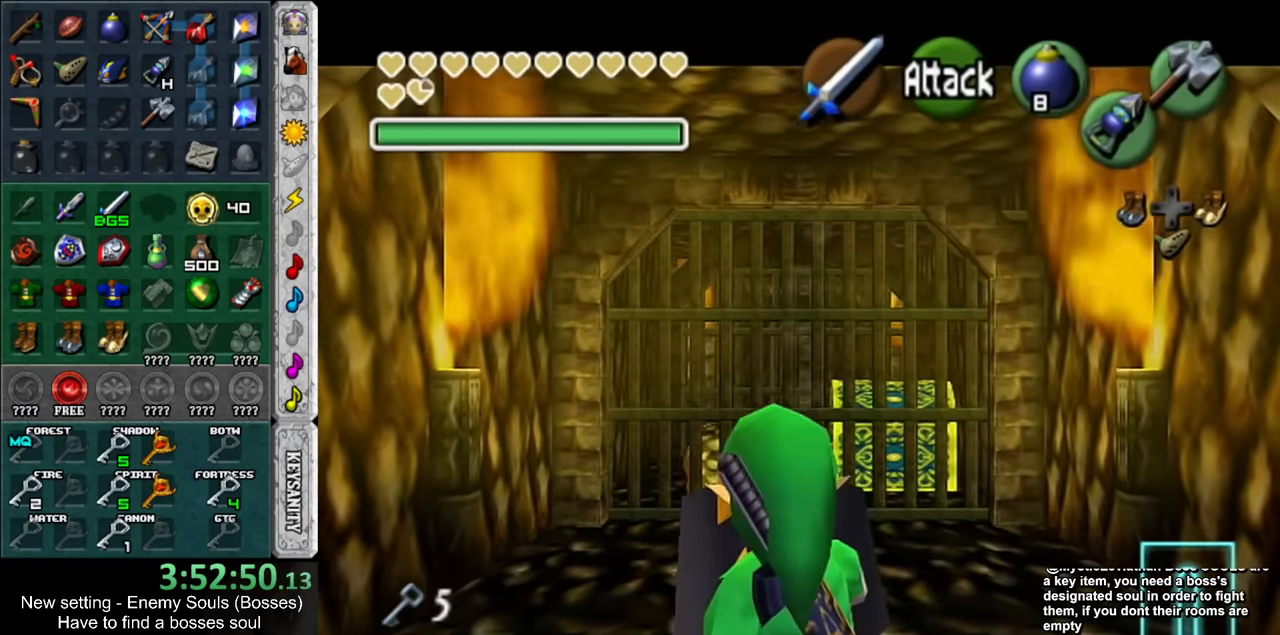
{"buttons": ["L1", "R1", "Z"], "left_stick": "down", "right_stick": "center", "events": [[17, "A", "down"], [117, "A", "up"], [167, "left_stick", "down"]]}
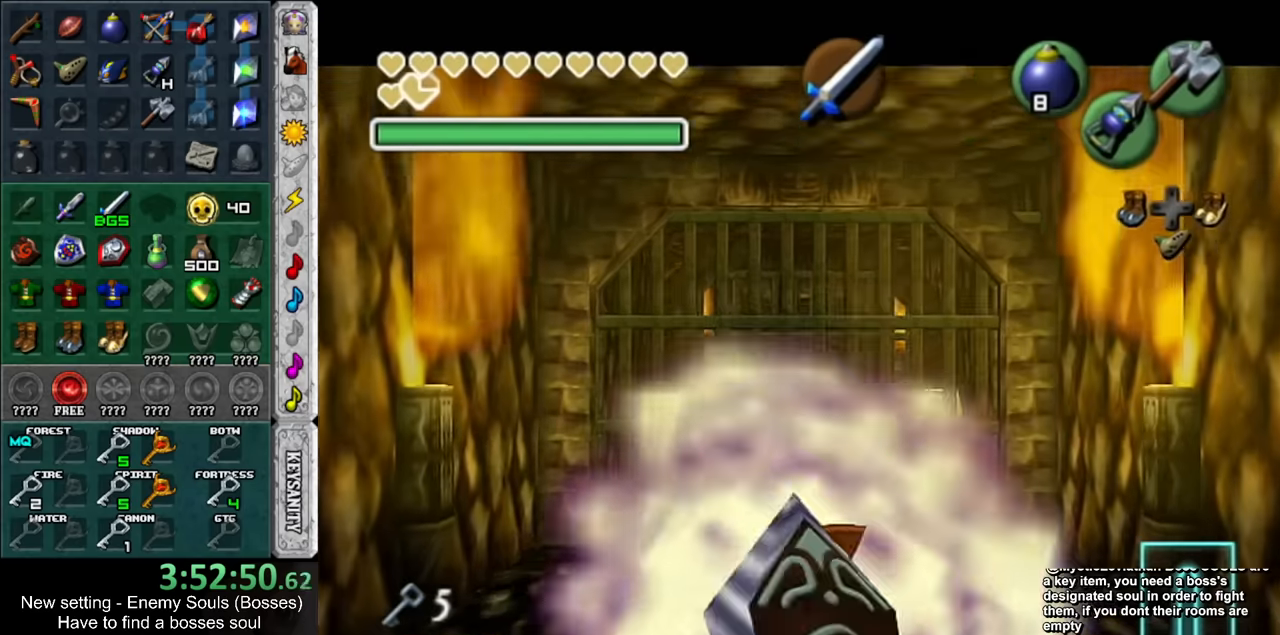
{"buttons": ["Z"], "left_stick": "center", "right_stick": "center", "events": [[150, "R1", "up"], [233, "left_stick", "center"], [333, "L1", "up"]]}
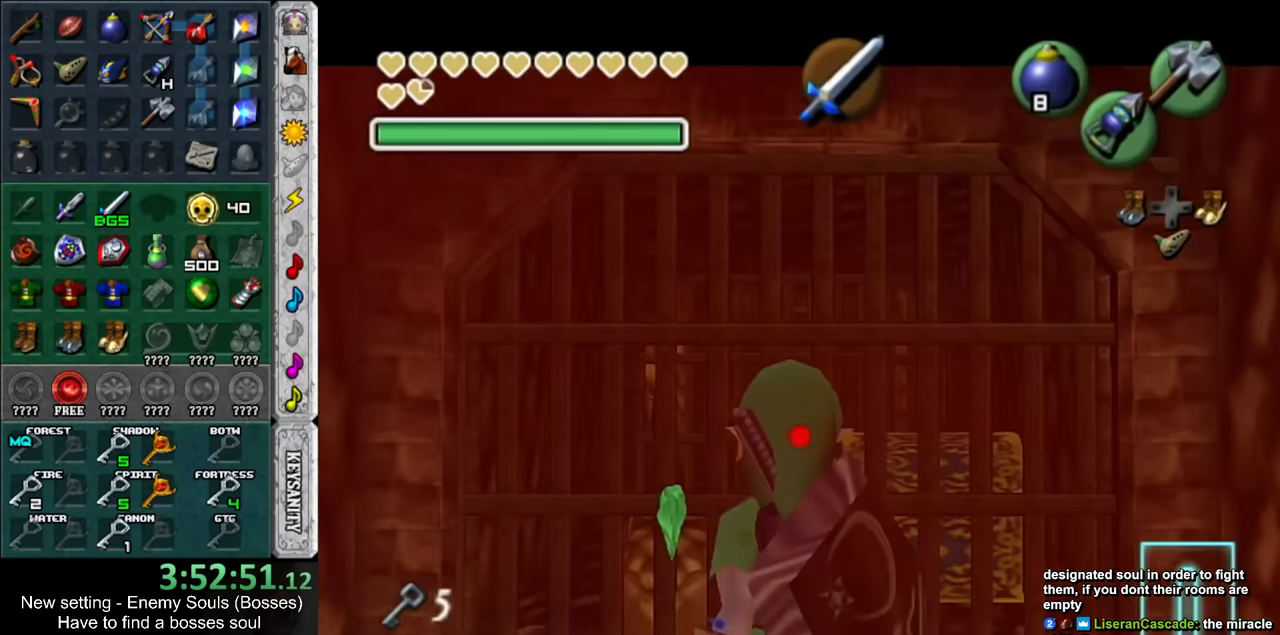
{"buttons": ["Z"], "left_stick": "center", "right_stick": "center", "events": [[200, "left_stick", "down"], [383, "left_stick", "center"]]}
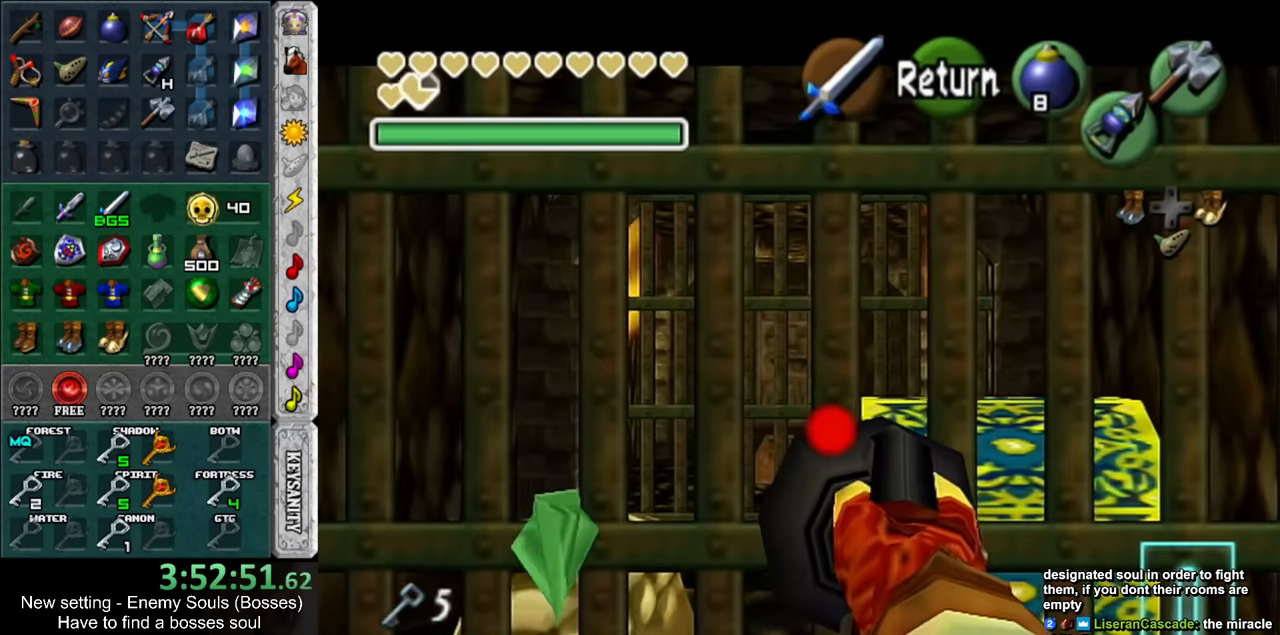
{"buttons": [], "left_stick": "down", "right_stick": "center", "events": [[50, "A", "down"], [167, "A", "up"], [233, "Z", "up"], [233, "left_stick", "down"]]}
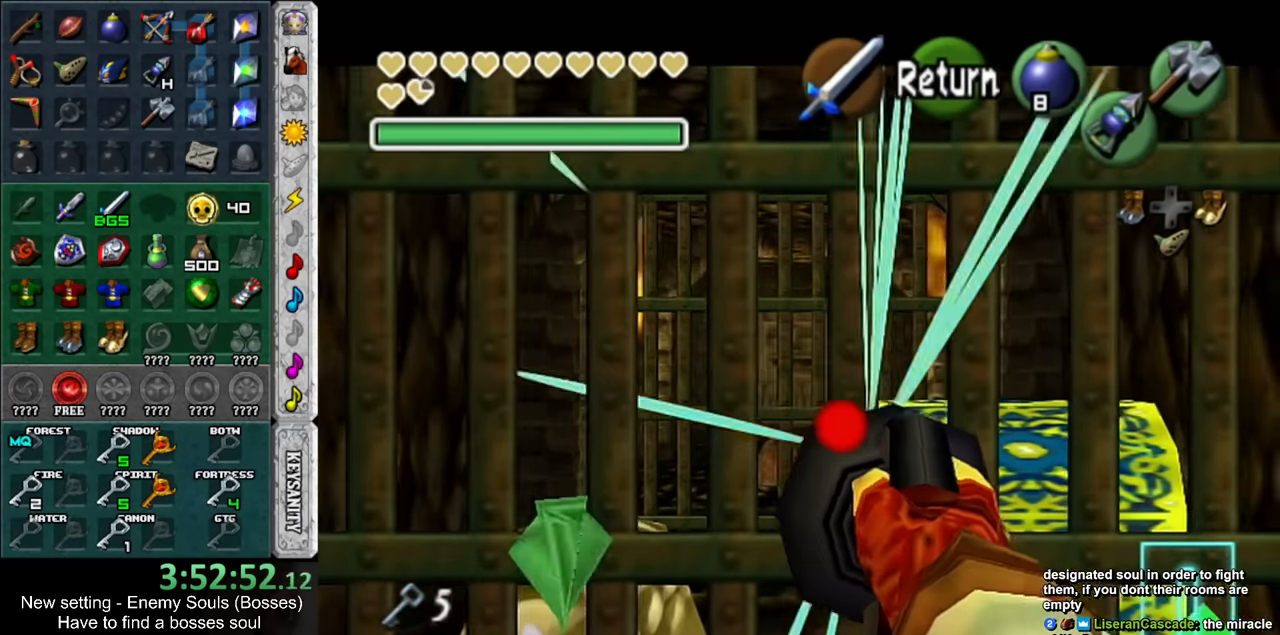
{"buttons": [], "left_stick": "down", "right_stick": "center", "events": [[117, "Y", "down"], [233, "Y", "up"]]}
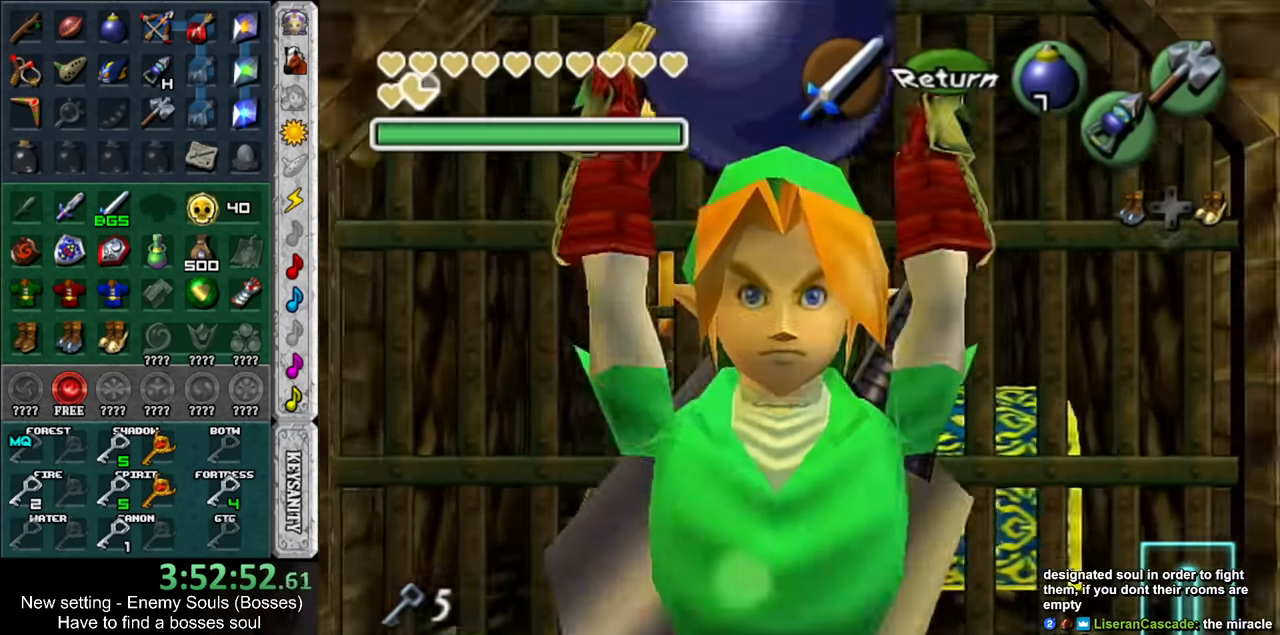
{"buttons": [], "left_stick": "down", "right_stick": "center", "events": [[83, "left_stick", "center"], [117, "L1", "down"], [333, "L1", "up"], [483, "left_stick", "down"]]}
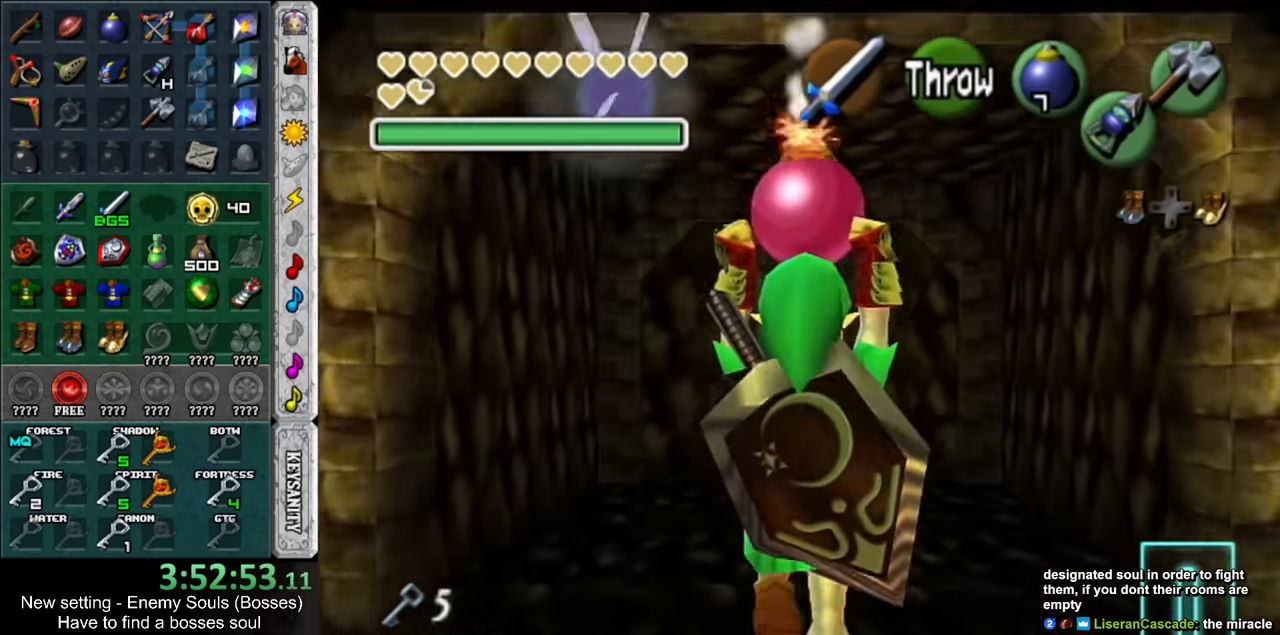
{"buttons": [], "left_stick": "center", "right_stick": "center", "events": [[117, "L1", "down"], [150, "left_stick", "center"], [333, "L1", "up"]]}
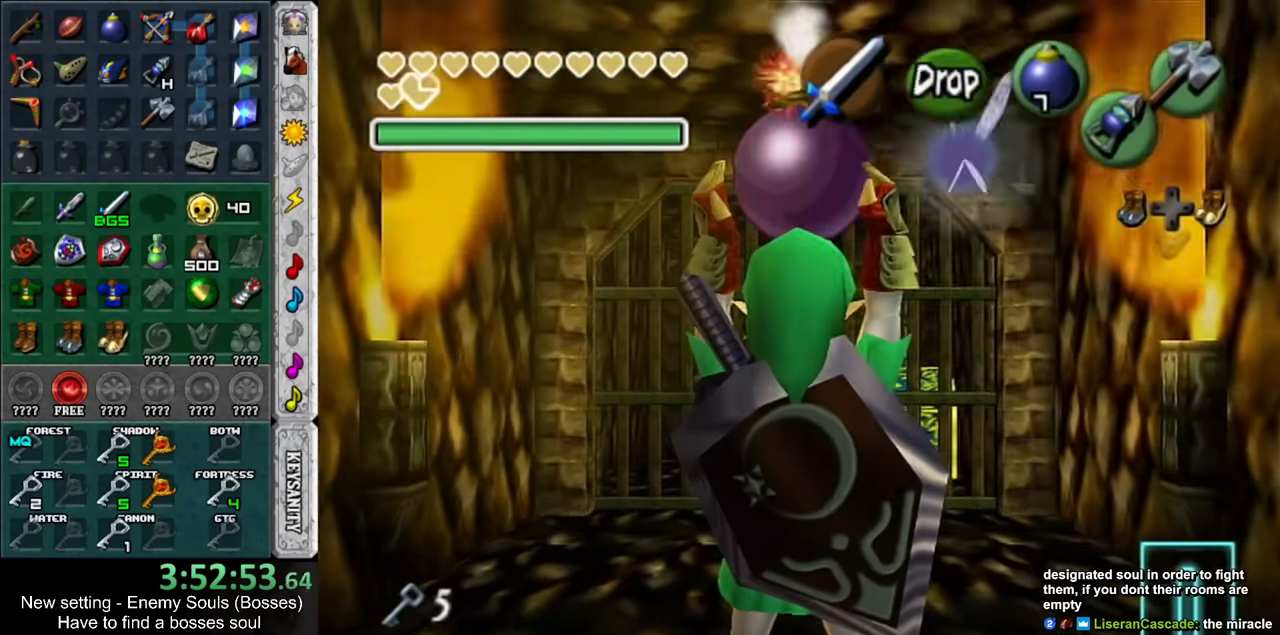
{"buttons": ["L1"], "left_stick": "up", "right_stick": "center", "events": [[17, "left_stick", "up"], [117, "left_stick", "center"], [233, "L1", "down"], [450, "left_stick", "up"]]}
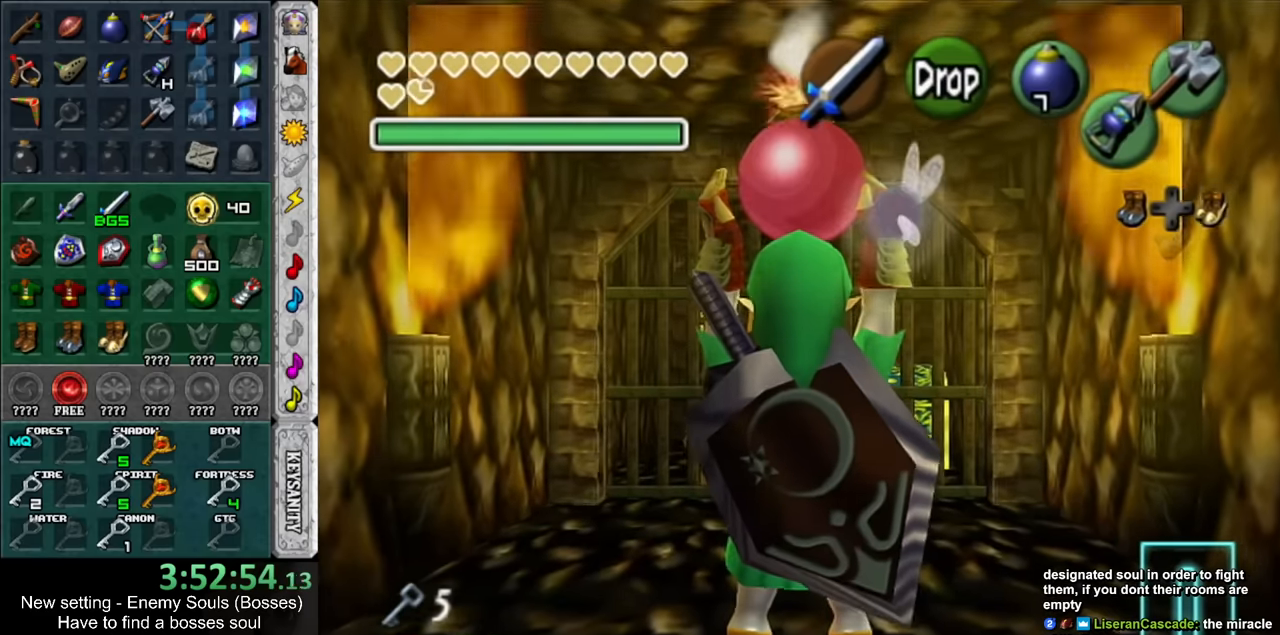
{"buttons": ["L1"], "left_stick": "center", "right_stick": "center", "events": [[133, "left_stick", "center"]]}
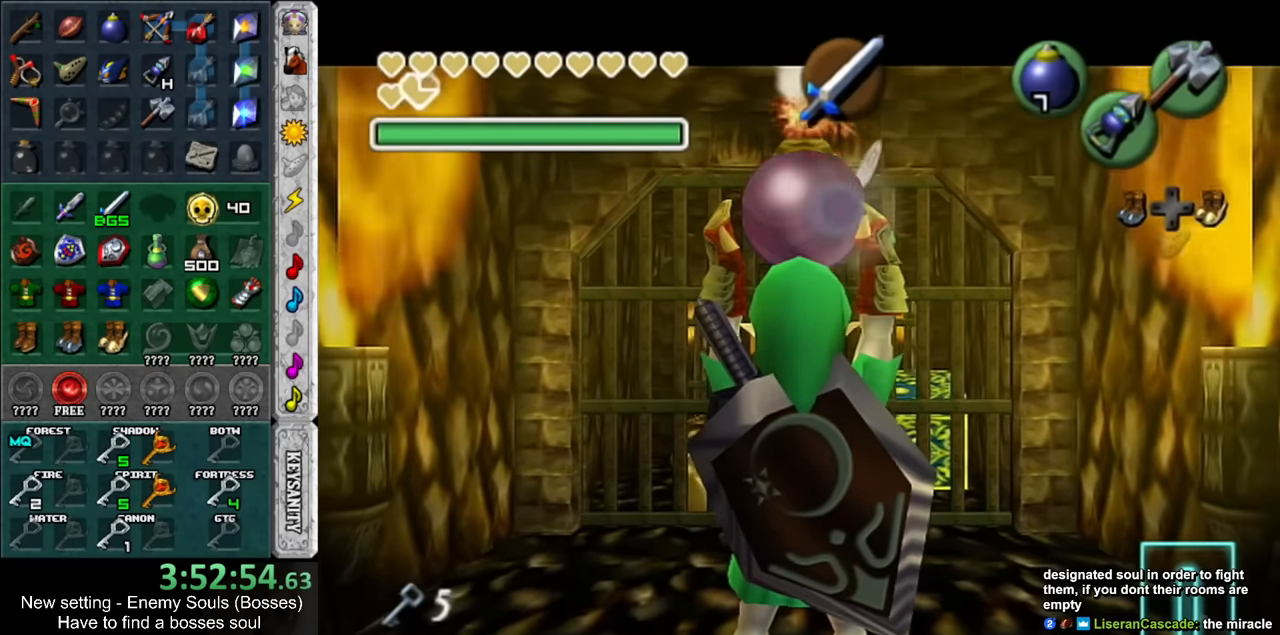
{"buttons": ["L1"], "left_stick": "down", "right_stick": "center", "events": [[233, "left_stick", "down"], [400, "R1", "down"], [483, "R1", "up"]]}
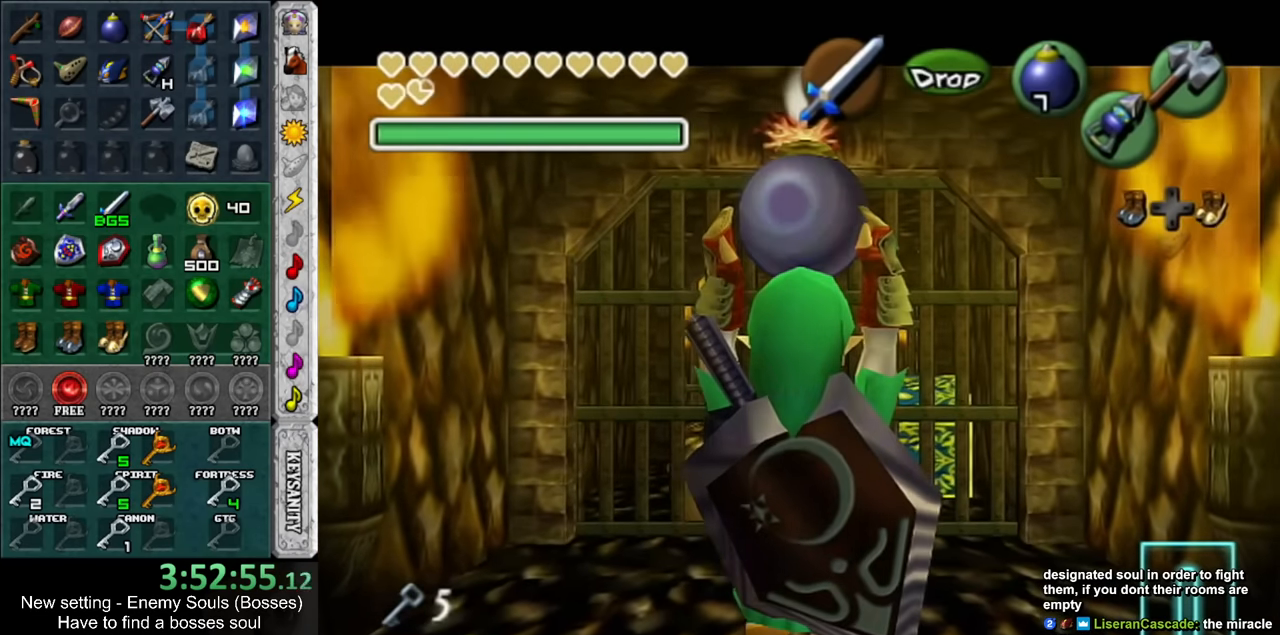
{"buttons": ["L1", "R1", "Z"], "left_stick": "center", "right_stick": "center", "events": [[83, "Z", "down"], [117, "R1", "down"], [117, "left_stick", "center"]]}
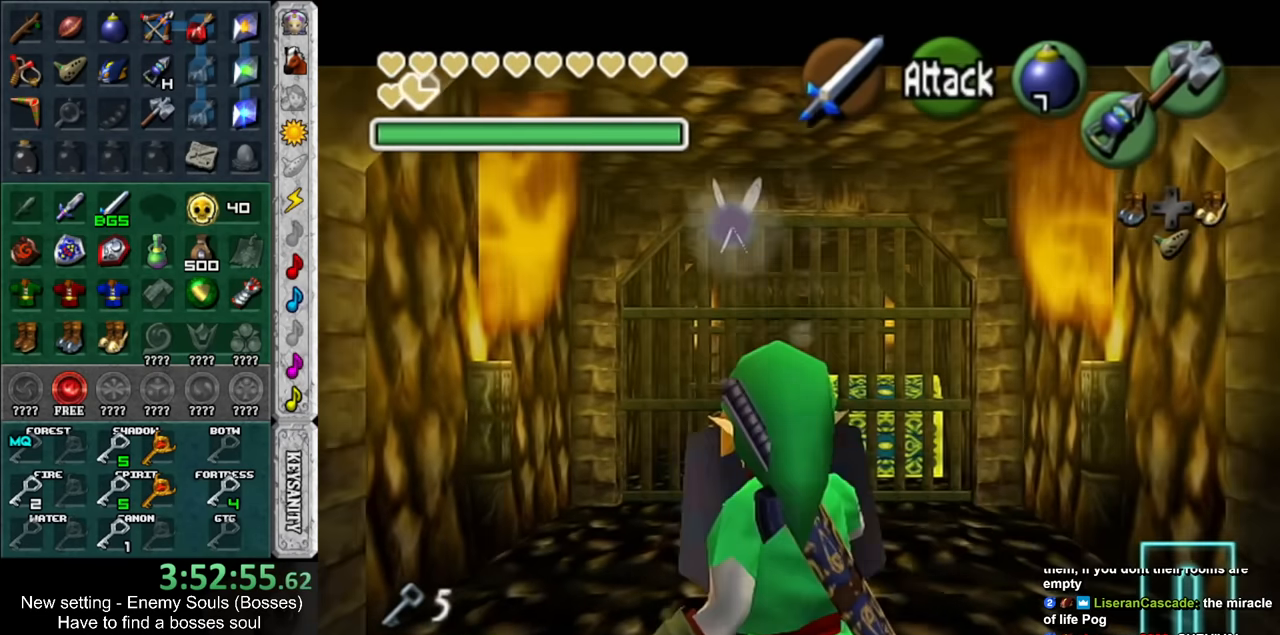
{"buttons": ["L1", "R1", "Z"], "left_stick": "down", "right_stick": "center", "events": [[150, "A", "down"], [267, "A", "up"], [333, "left_stick", "down"]]}
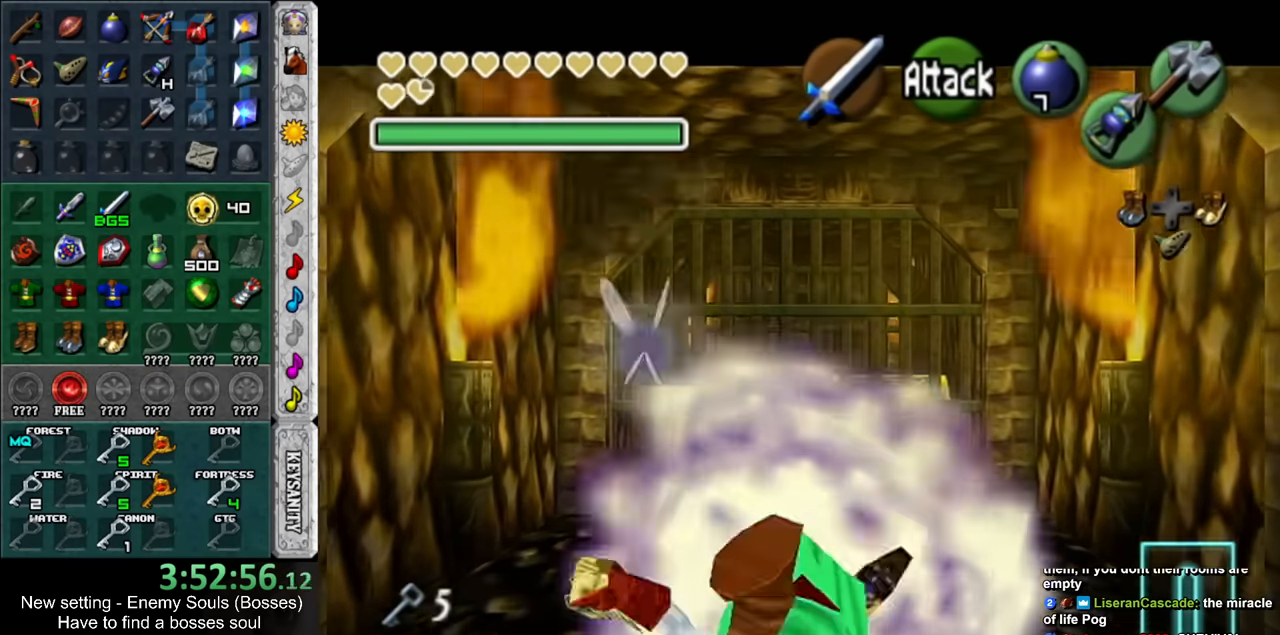
{"buttons": ["Z"], "left_stick": "center", "right_stick": "center", "events": [[200, "R1", "up"], [300, "left_stick", "center"], [400, "L1", "up"]]}
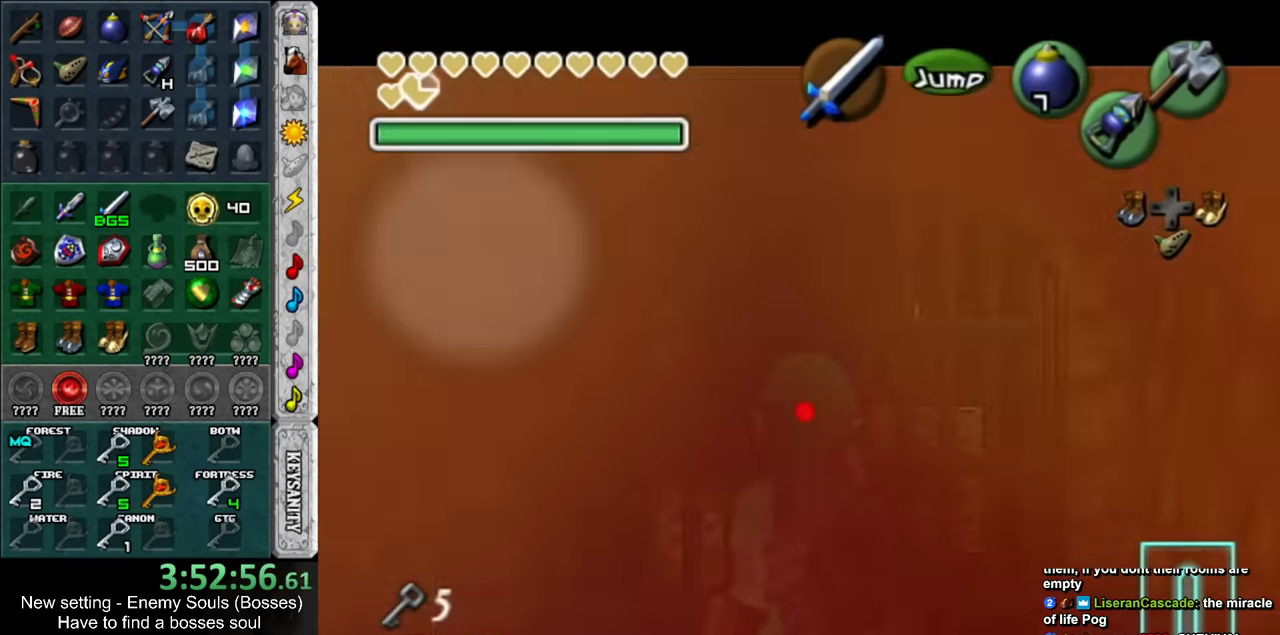
{"buttons": ["Z"], "left_stick": "center", "right_stick": "center", "events": [[233, "left_stick", "down"], [417, "left_stick", "center"]]}
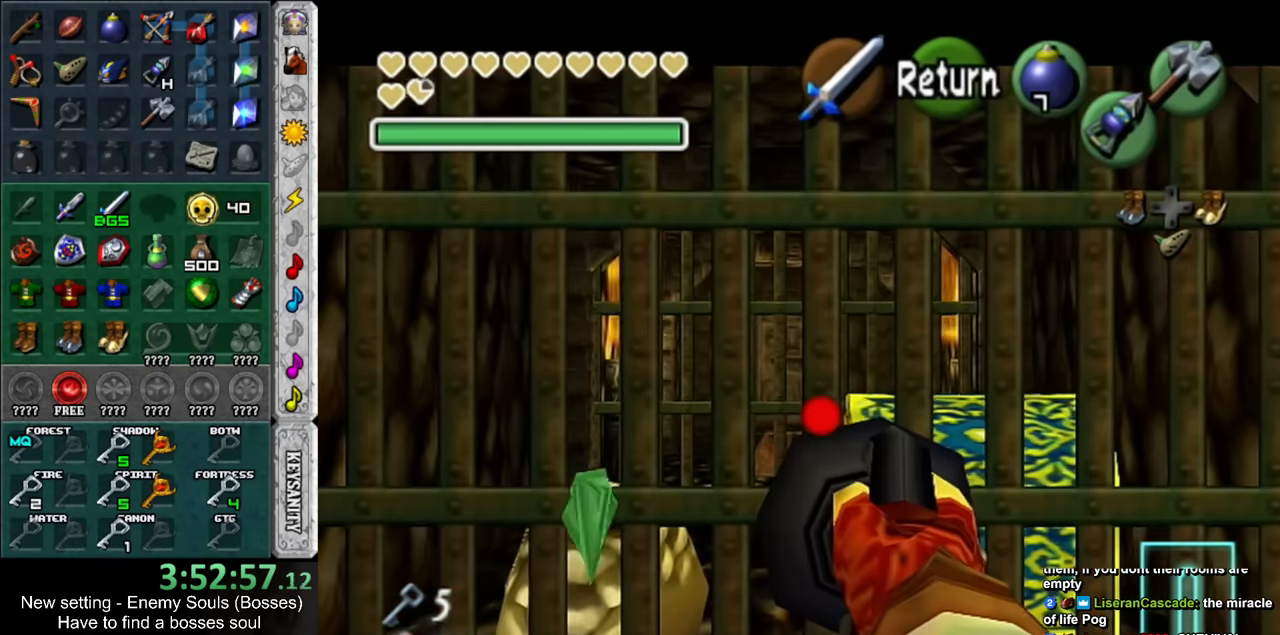
{"buttons": ["Y"], "left_stick": "down", "right_stick": "center", "events": [[50, "A", "down"], [200, "A", "up"], [200, "Z", "up"], [200, "left_stick", "down"], [417, "Y", "down"]]}
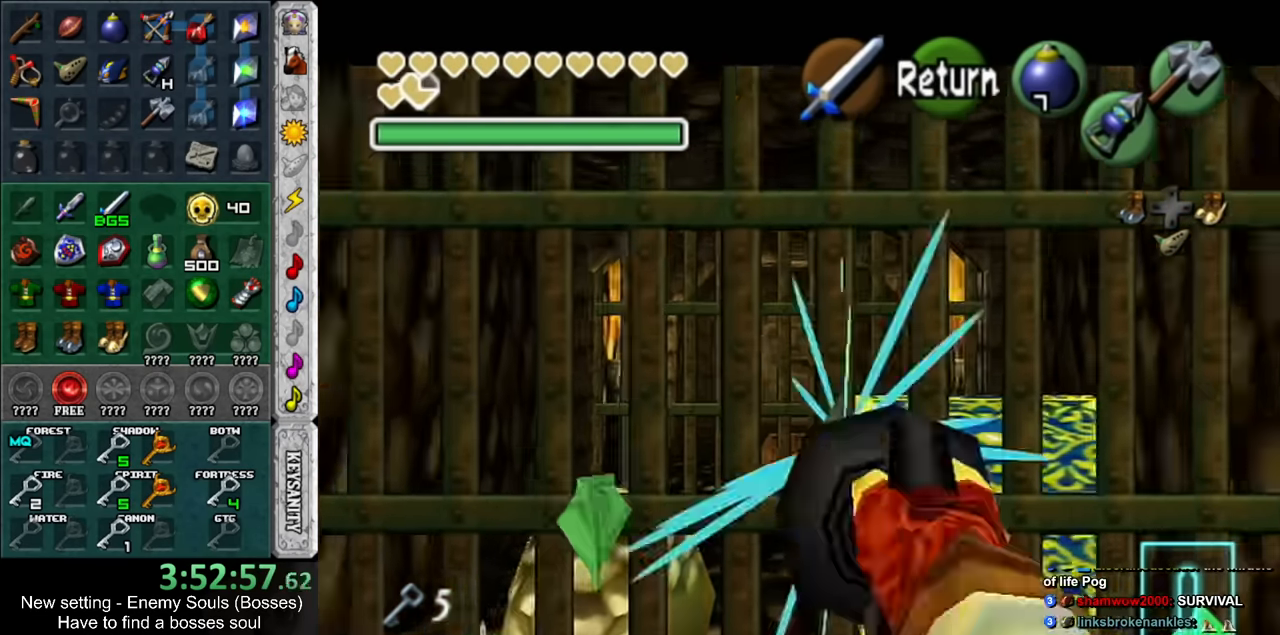
{"buttons": [], "left_stick": "down", "right_stick": "center", "events": [[50, "Y", "up"]]}
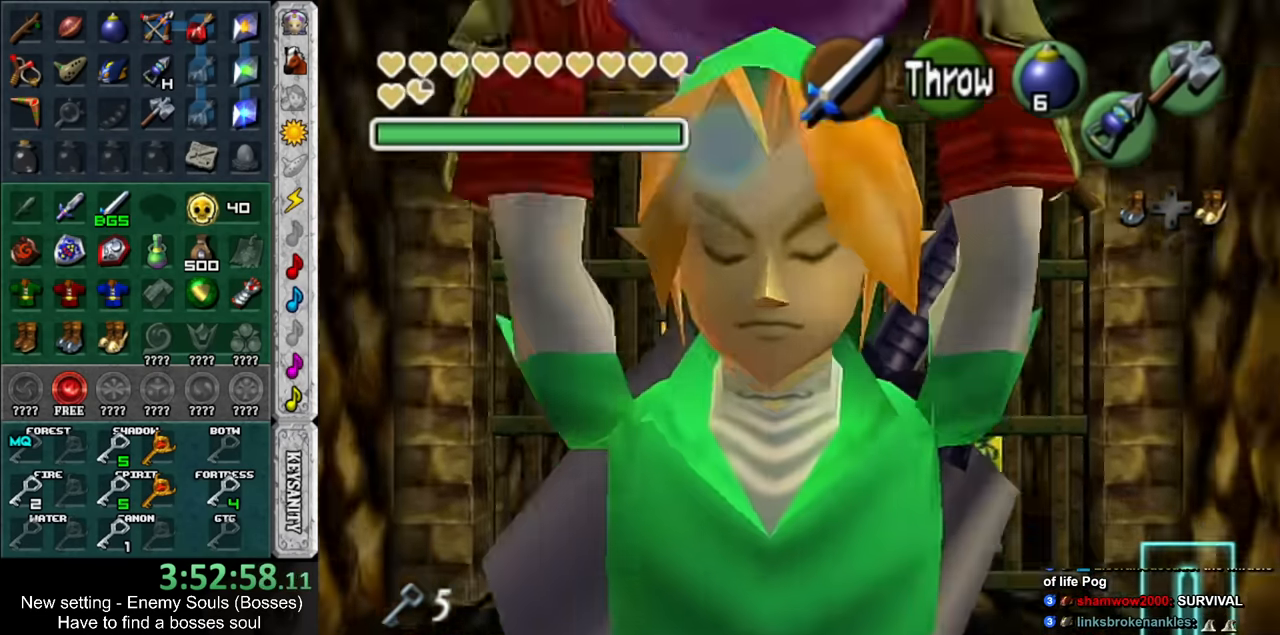
{"buttons": [], "left_stick": "center", "right_stick": "center", "events": [[17, "left_stick", "center"], [267, "left_stick", "up"], [367, "left_stick", "center"]]}
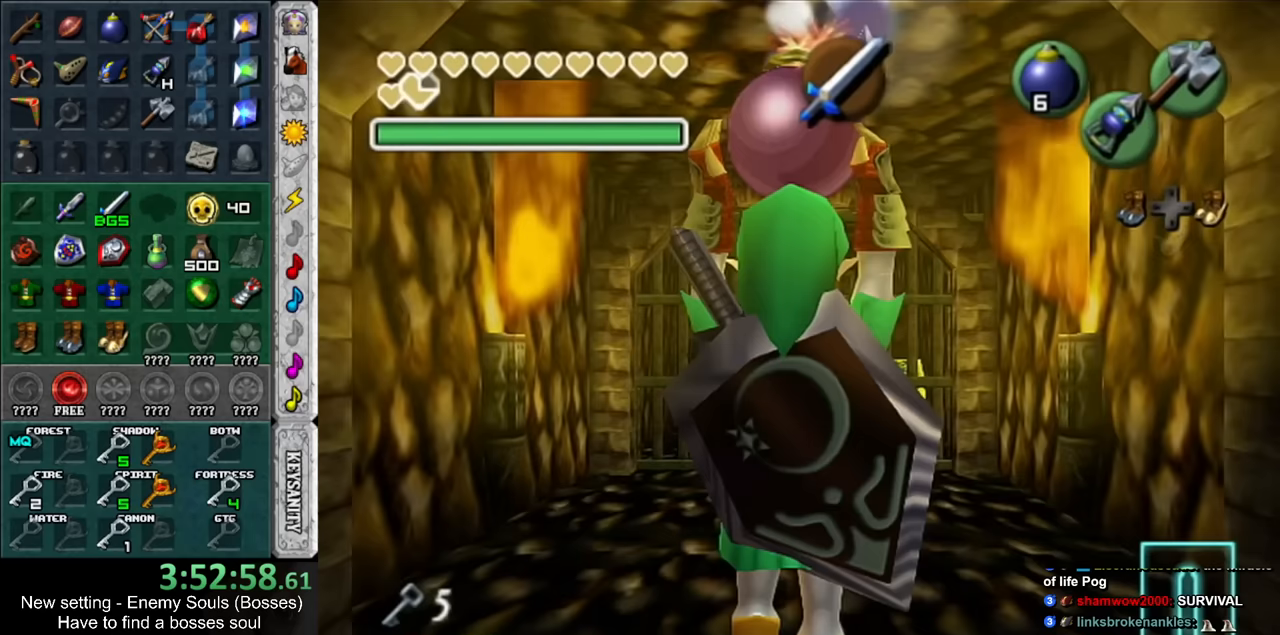
{"buttons": ["L1"], "left_stick": "up", "right_stick": "center", "events": [[117, "L1", "down"], [333, "left_stick", "up"]]}
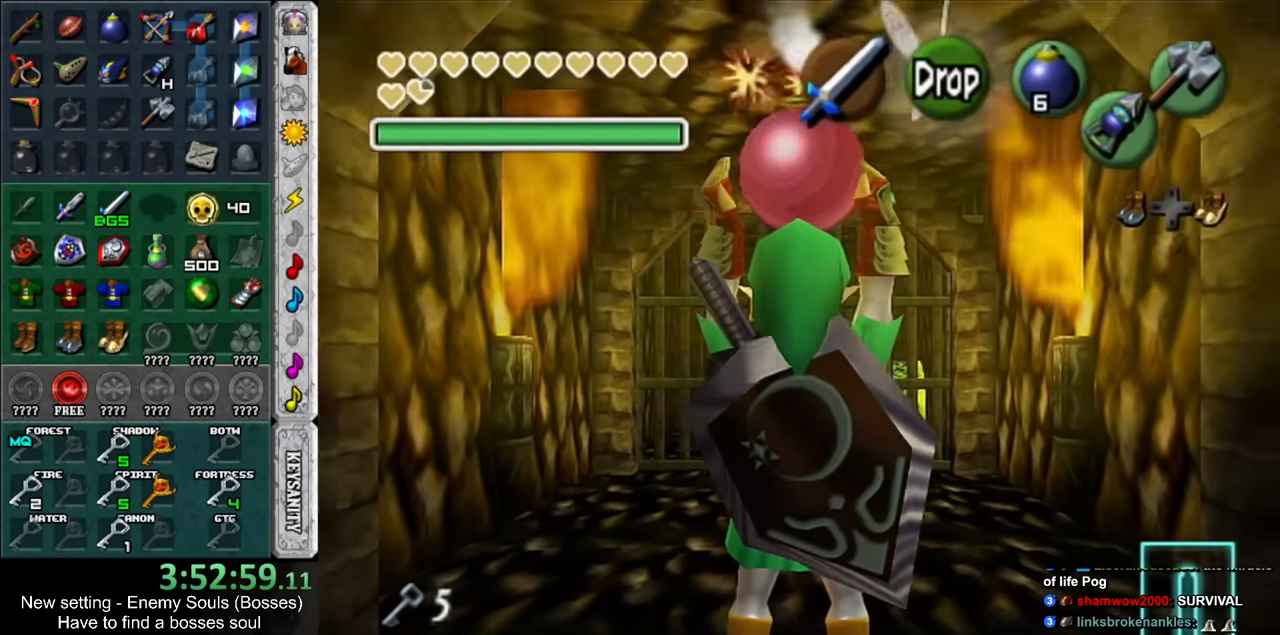
{"buttons": ["L1"], "left_stick": "center", "right_stick": "center", "events": [[333, "left_stick", "center"]]}
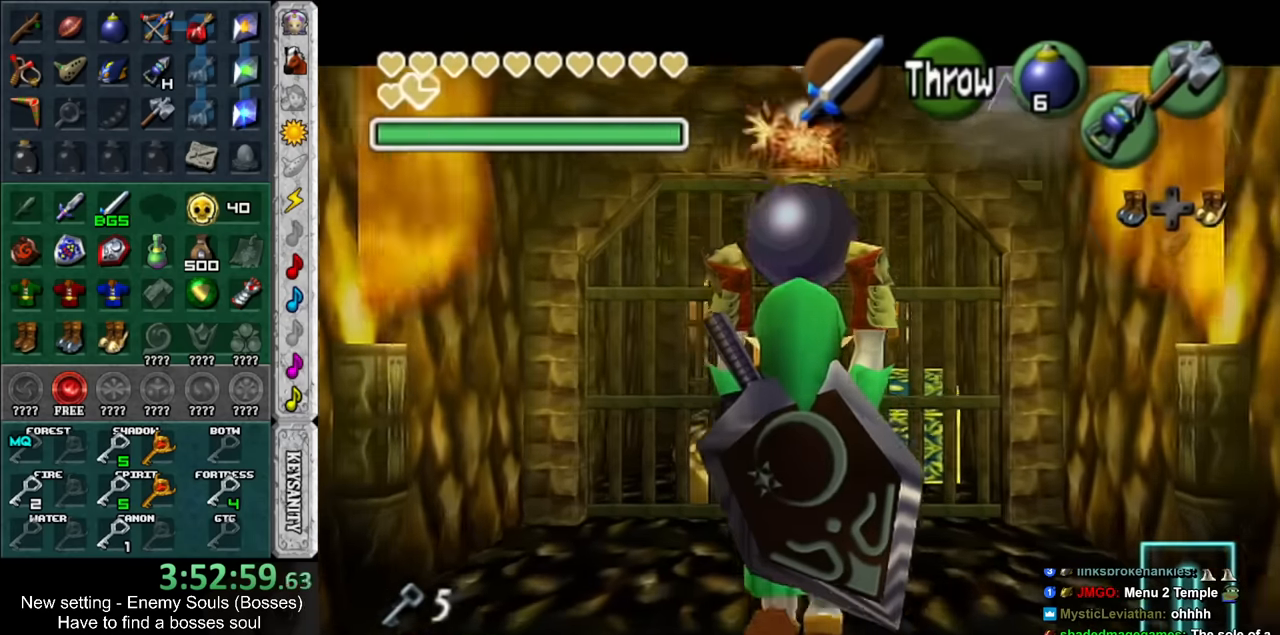
{"buttons": ["L1"], "left_stick": "down", "right_stick": "center", "events": [[483, "left_stick", "down"]]}
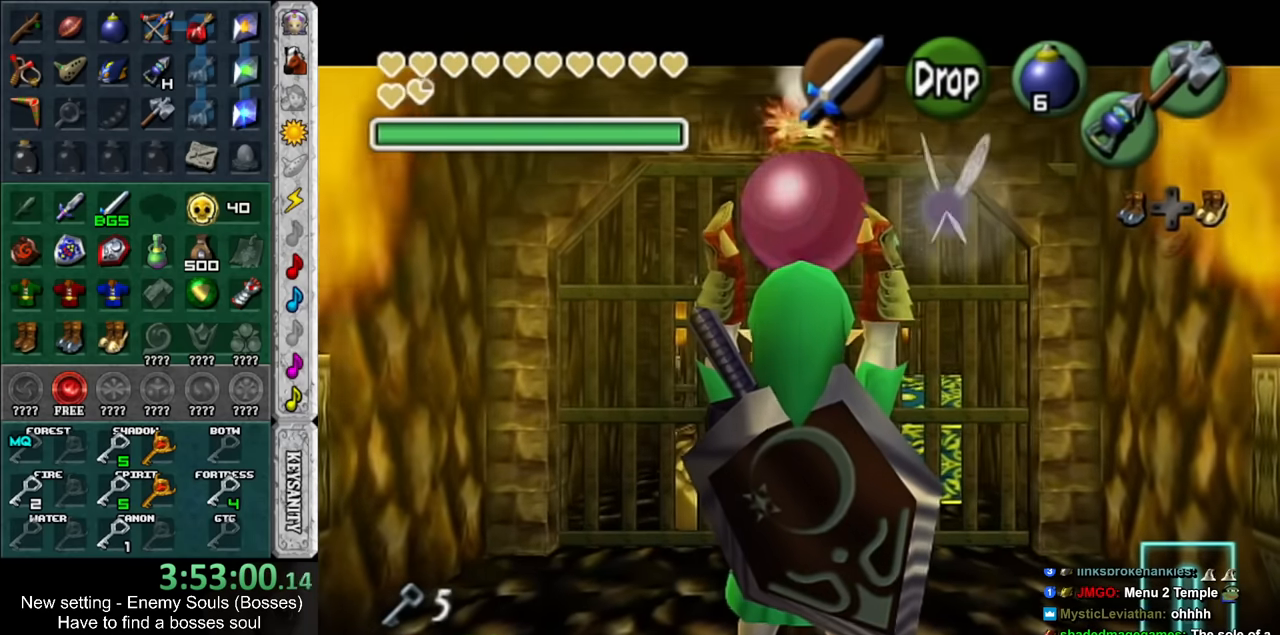
{"buttons": ["L1", "R1", "Z"], "left_stick": "center", "right_stick": "center", "events": [[117, "R1", "down"], [200, "R1", "up"], [333, "Z", "down"], [367, "R1", "down"], [367, "left_stick", "center"]]}
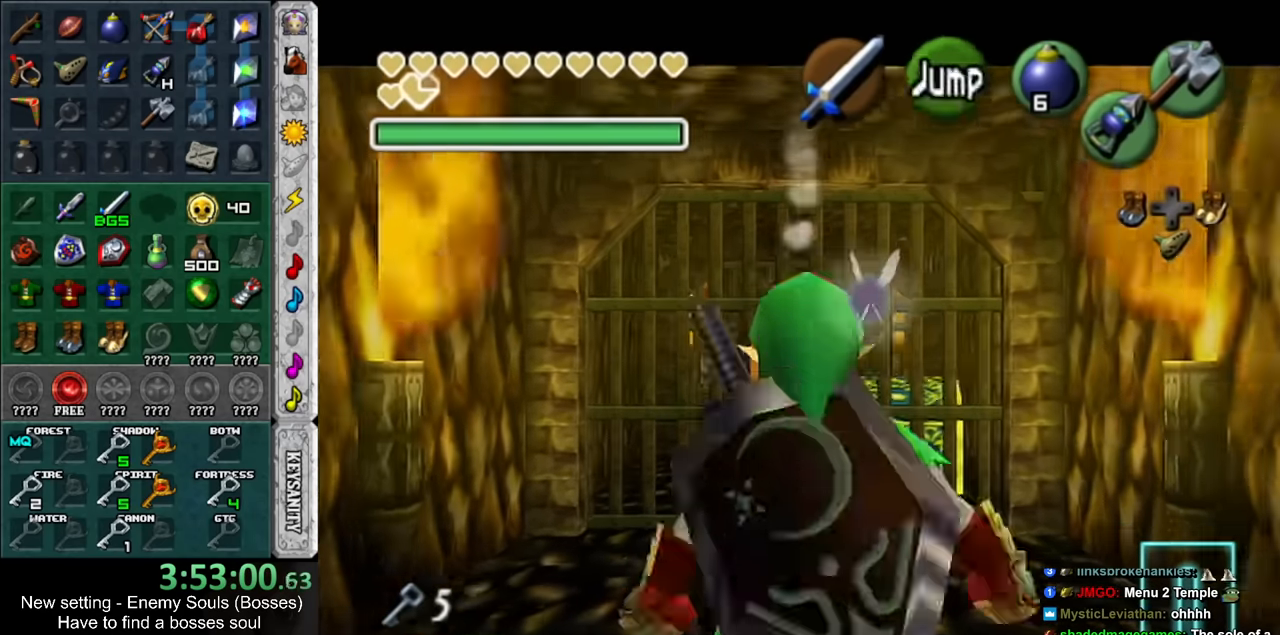
{"buttons": ["L1", "R1", "Z"], "left_stick": "center", "right_stick": "center", "events": [[400, "A", "down"], [483, "A", "up"]]}